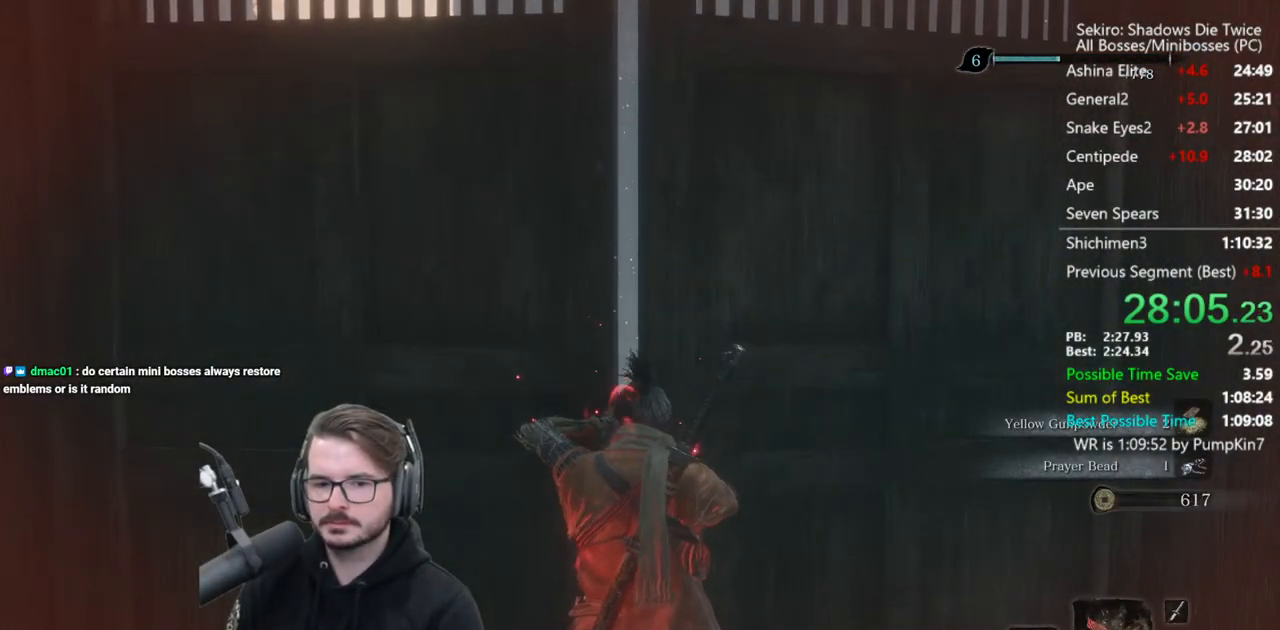
Gameplay with a controller (Xbox layout); each line is a JSON object with the inputs held at the frame after it. "events" lists button and stick changes between this image and that frame as [ms after this image, input, new state], when the widget could be followed in between.
{"buttons": [], "left_stick": "up", "right_stick": "center", "events": []}
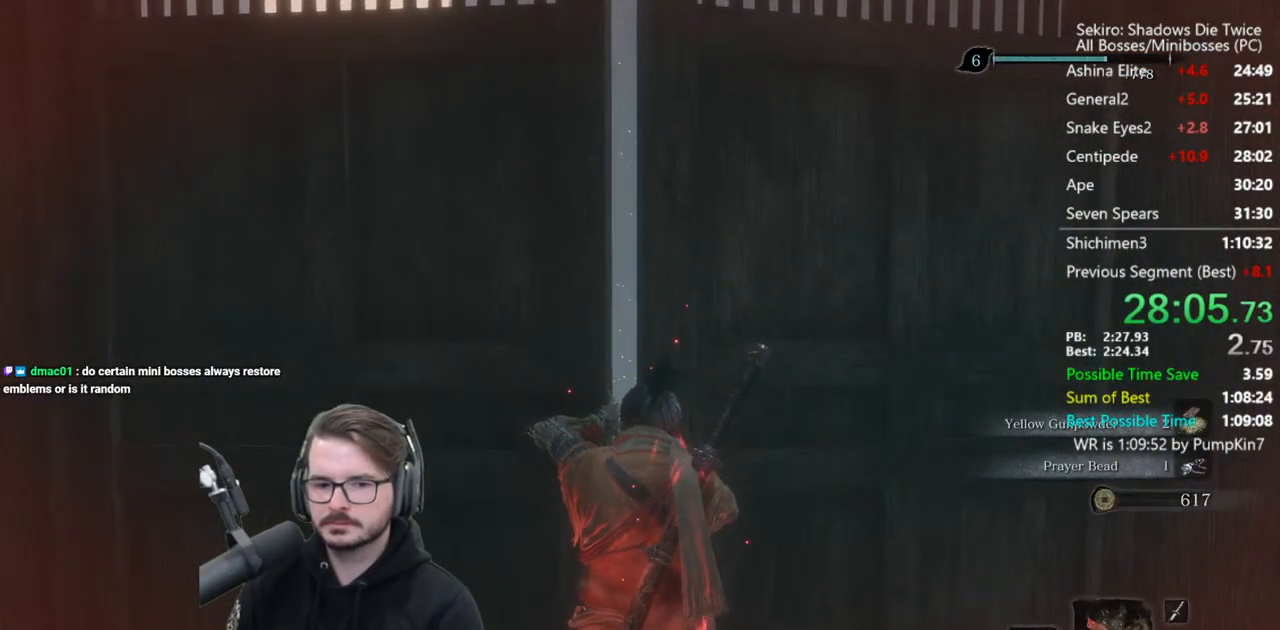
{"buttons": ["B"], "left_stick": "up", "right_stick": "center", "events": [[367, "B", "down"]]}
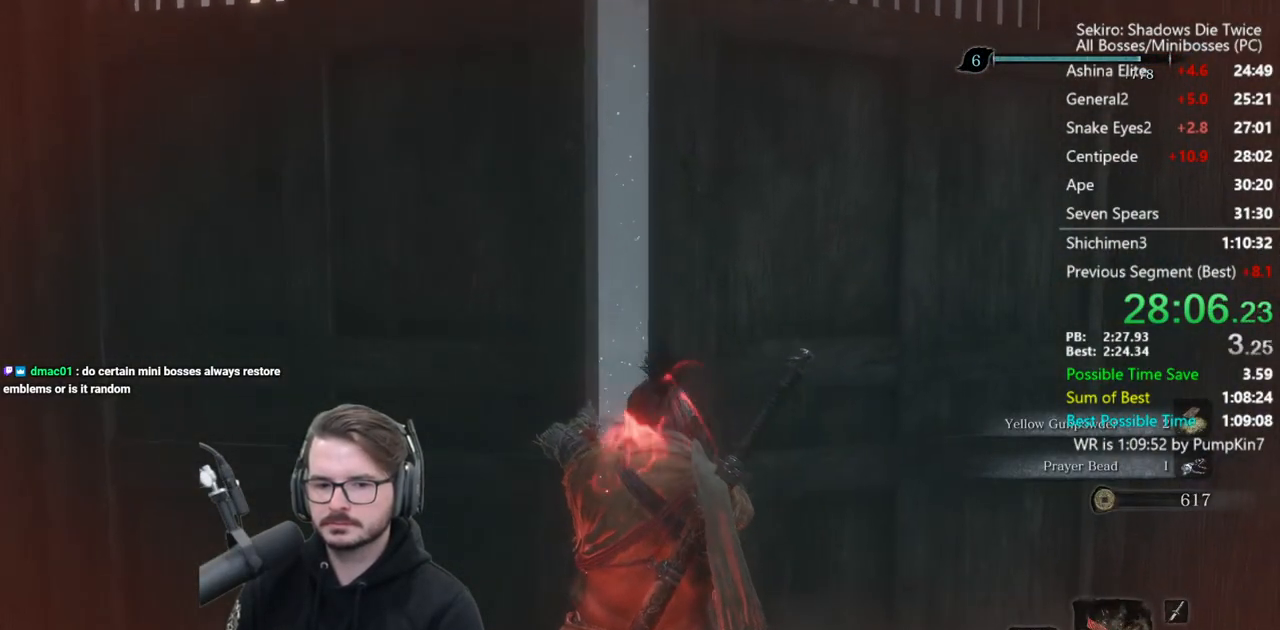
{"buttons": ["B"], "left_stick": "up", "right_stick": "down-right", "events": [[333, "right_stick", "down-right"]]}
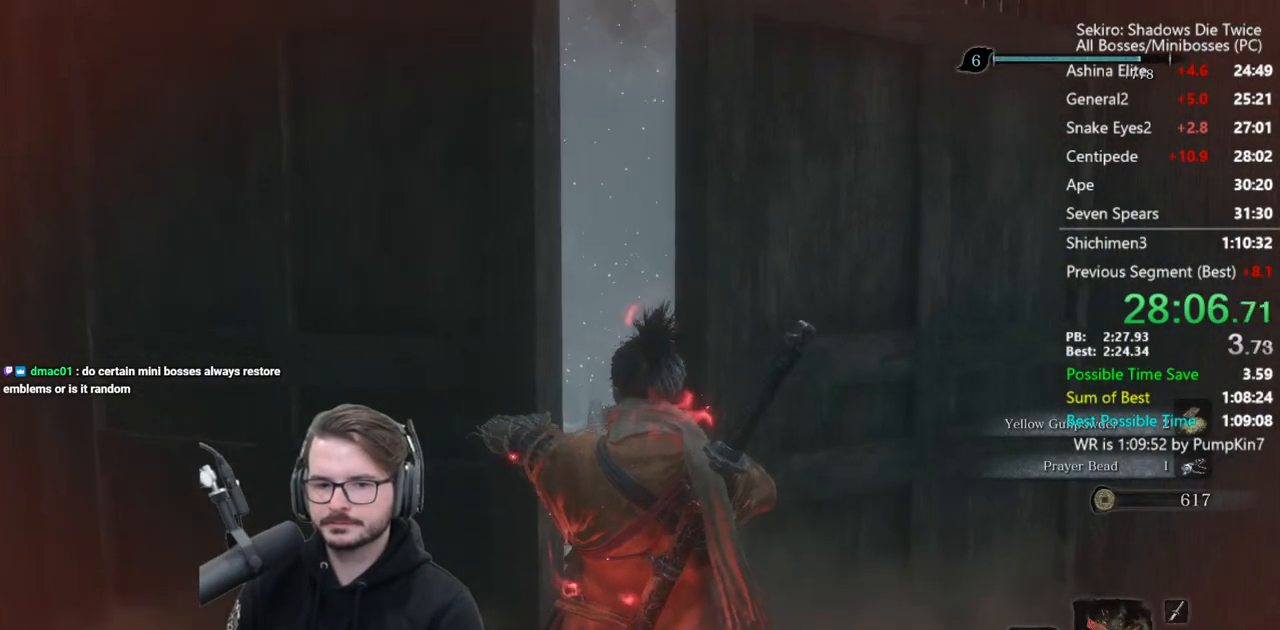
{"buttons": ["B"], "left_stick": "up", "right_stick": "center", "events": [[33, "right_stick", "center"]]}
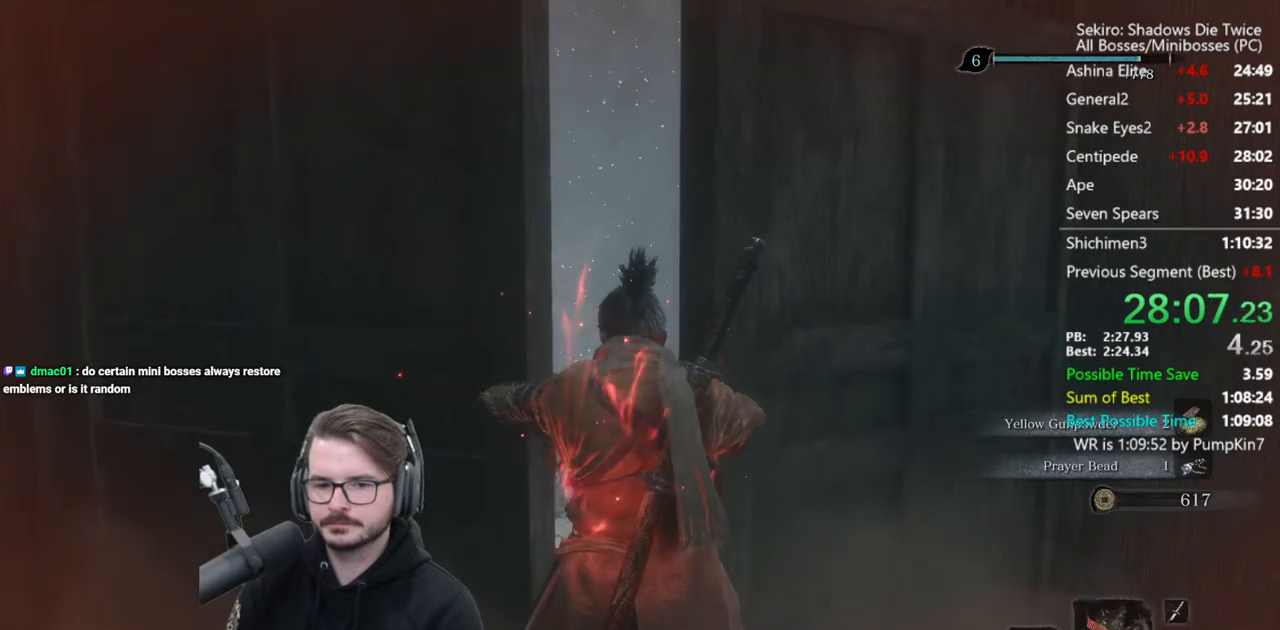
{"buttons": ["B"], "left_stick": "up", "right_stick": "down", "events": [[400, "right_stick", "down"]]}
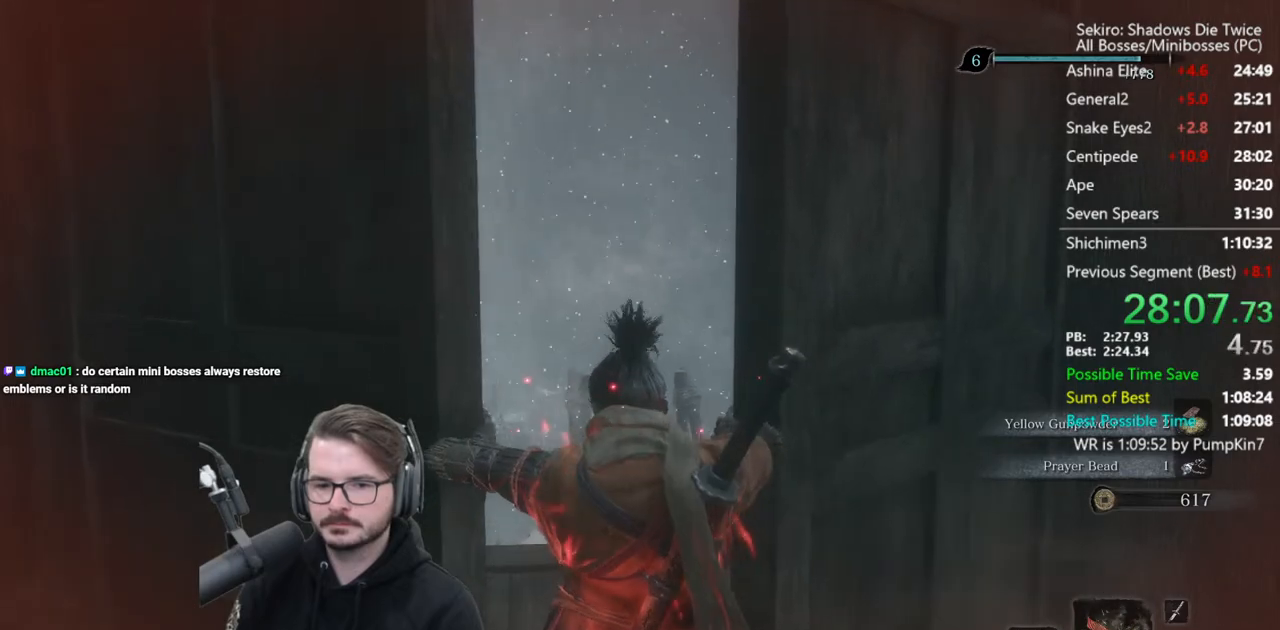
{"buttons": ["B"], "left_stick": "up", "right_stick": "center", "events": [[167, "right_stick", "center"], [267, "right_stick", "down-right"], [400, "right_stick", "center"]]}
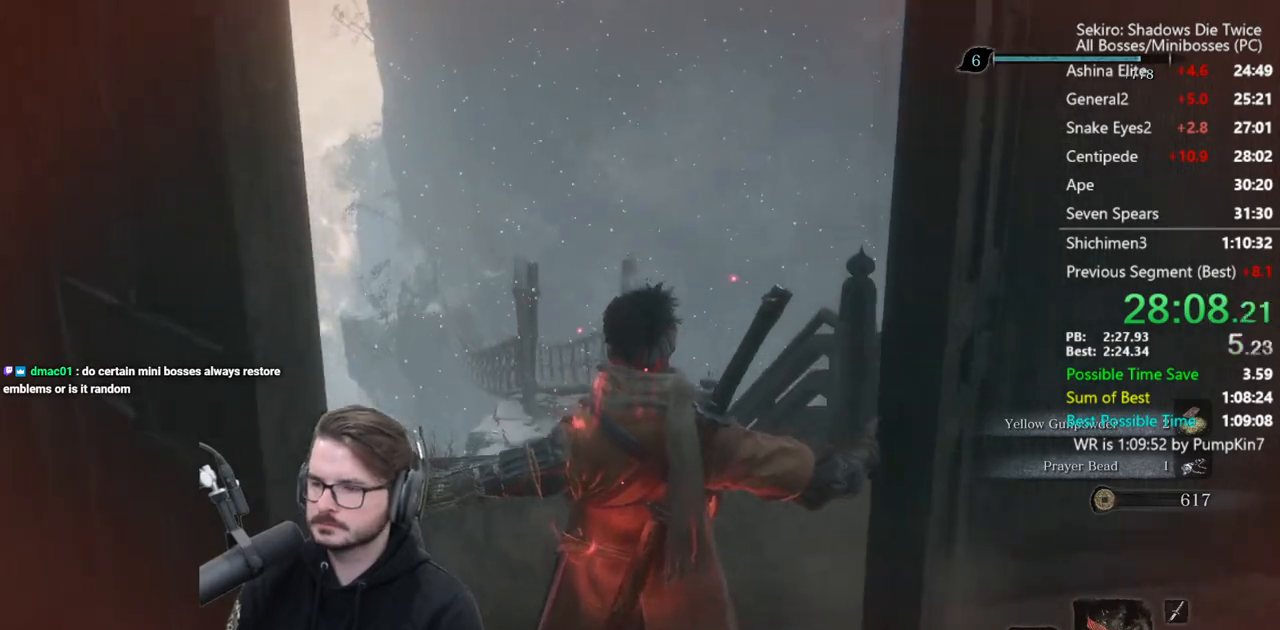
{"buttons": ["B"], "left_stick": "up", "right_stick": "down", "events": [[167, "right_stick", "down"]]}
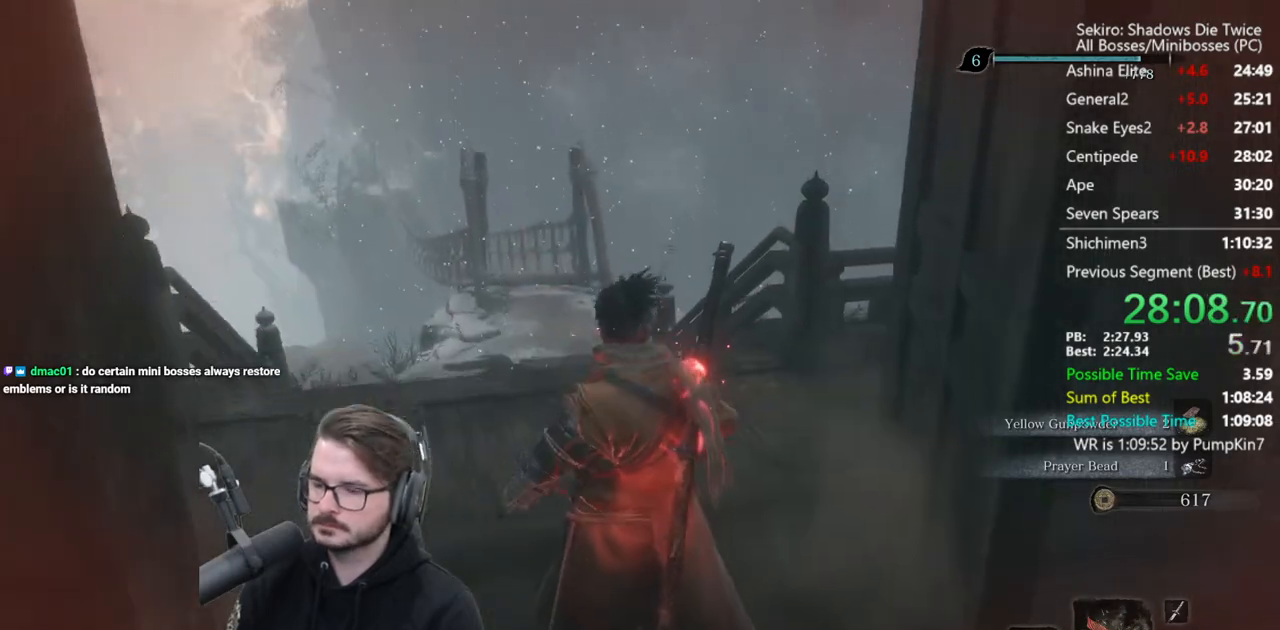
{"buttons": ["B"], "left_stick": "up", "right_stick": "down-right", "events": [[100, "right_stick", "down-right"]]}
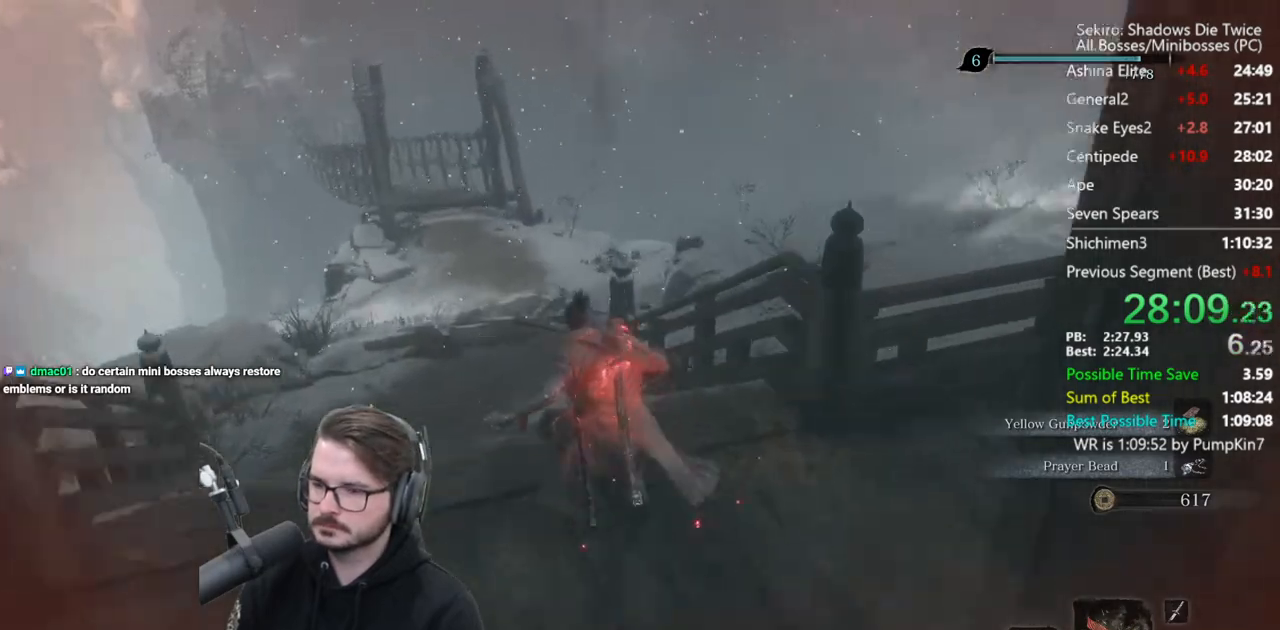
{"buttons": ["B"], "left_stick": "up", "right_stick": "down-right", "events": []}
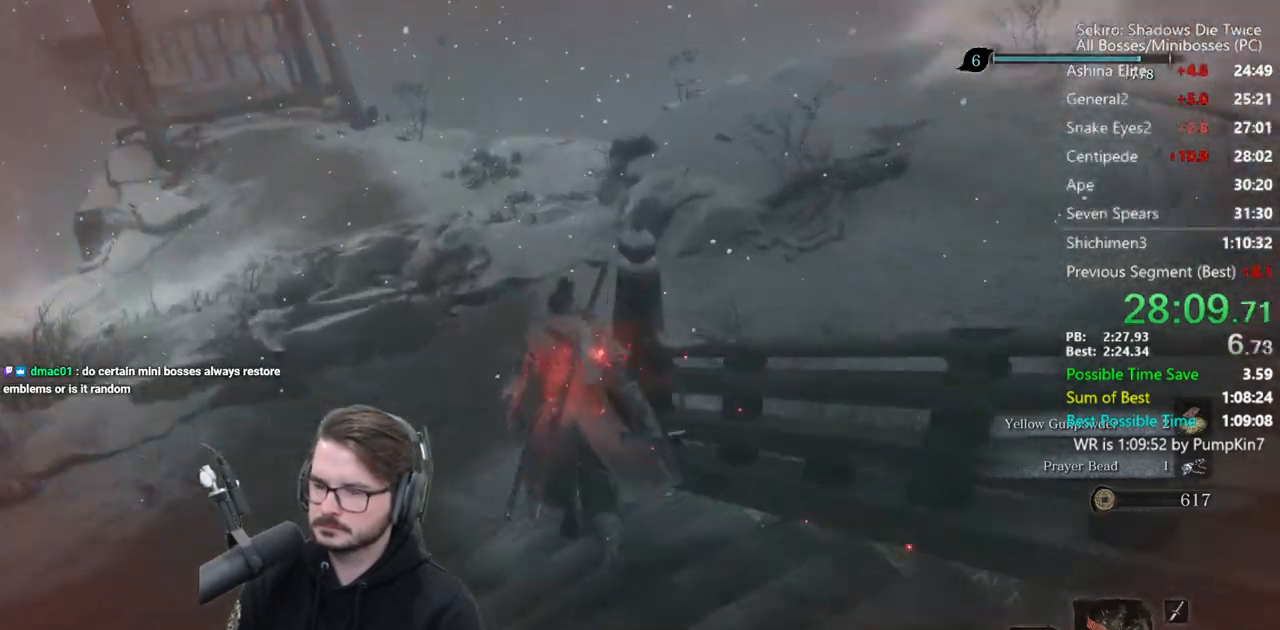
{"buttons": ["B"], "left_stick": "up", "right_stick": "down-right", "events": []}
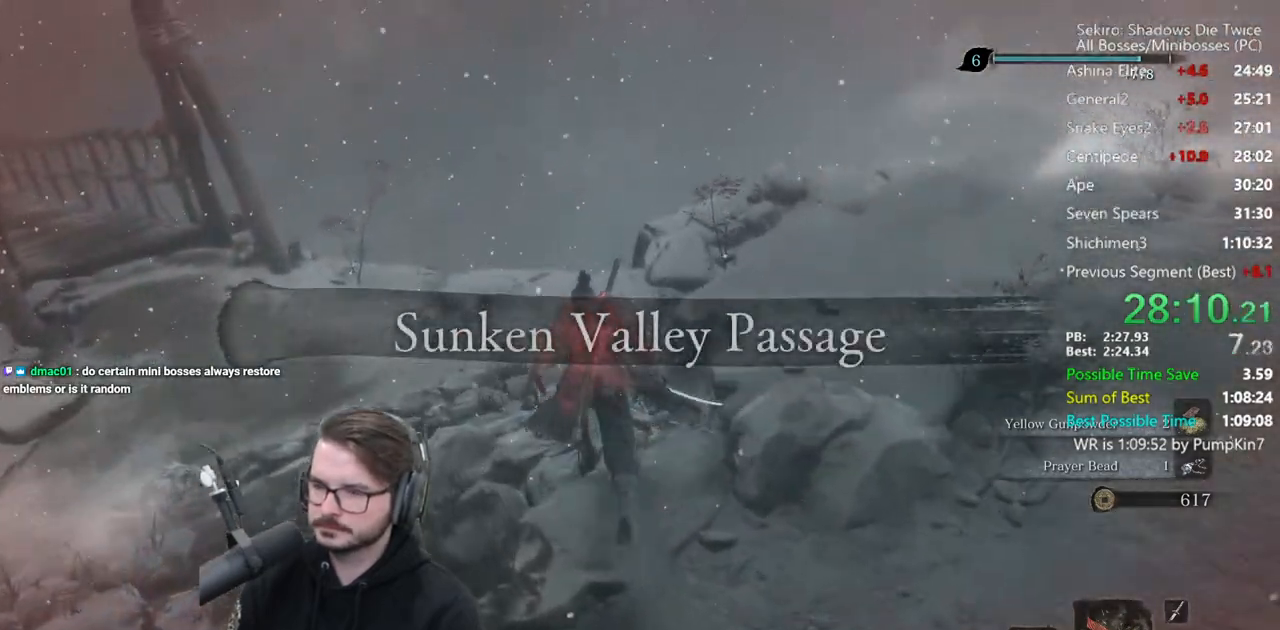
{"buttons": ["B"], "left_stick": "up", "right_stick": "center", "events": [[400, "right_stick", "center"]]}
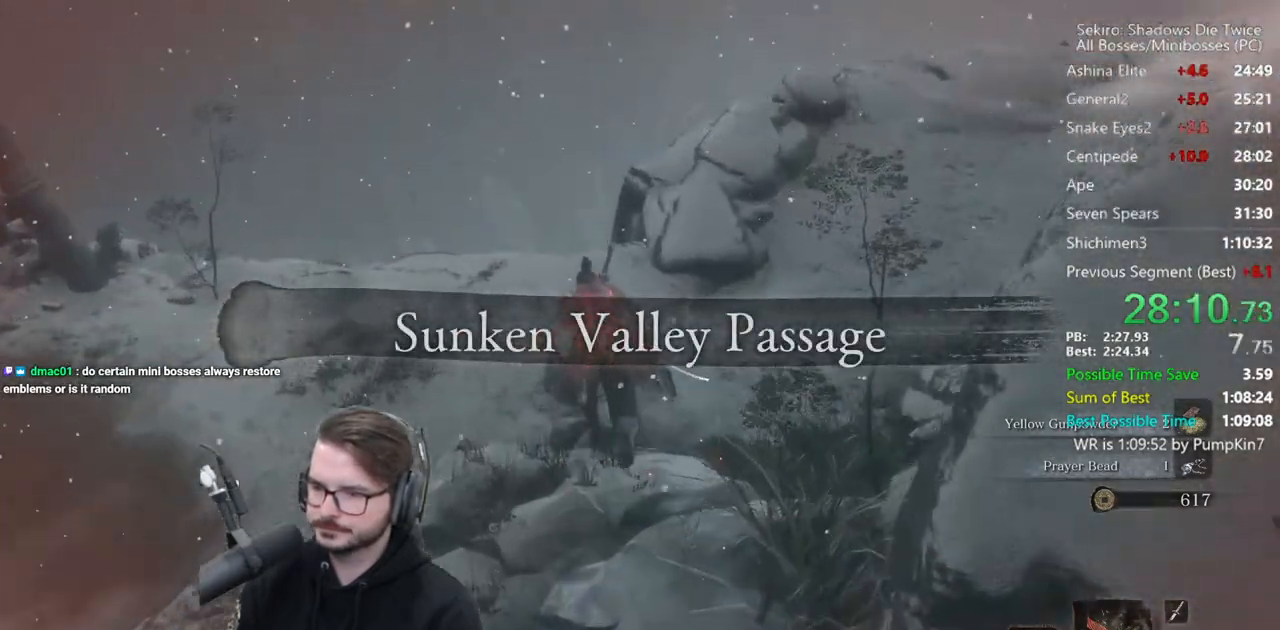
{"buttons": [], "left_stick": "up", "right_stick": "down-right", "events": [[67, "A", "down"], [167, "A", "up"], [233, "A", "down"], [300, "A", "up"], [333, "B", "up"], [467, "right_stick", "down-right"]]}
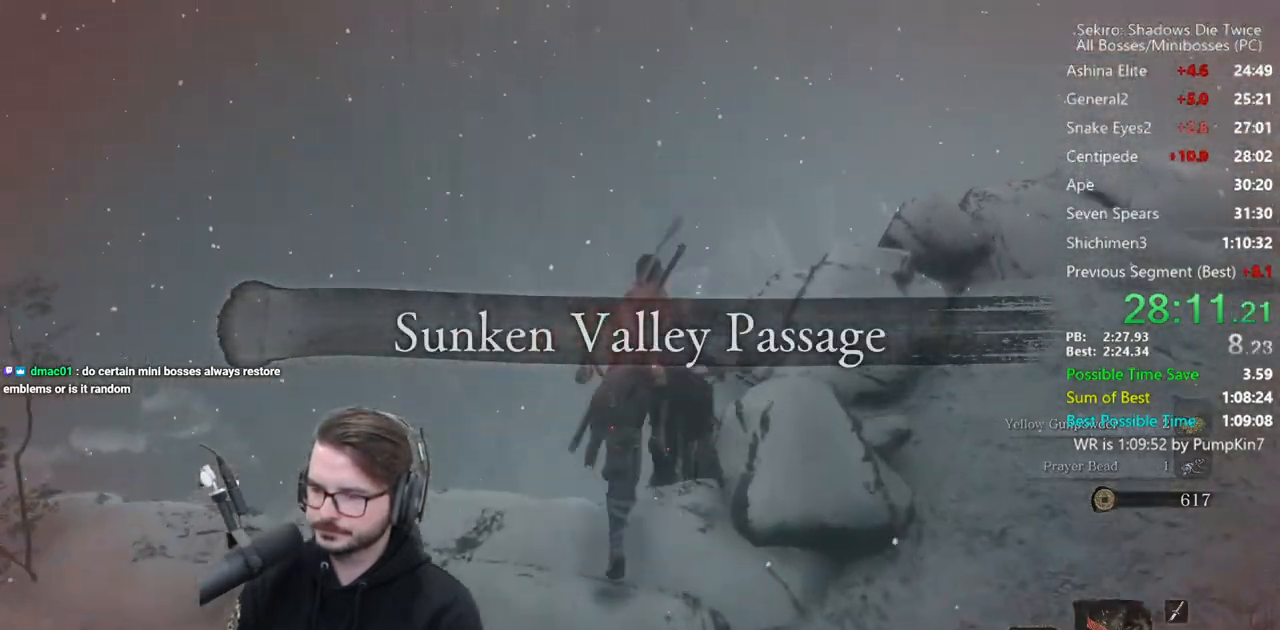
{"buttons": [], "left_stick": "up", "right_stick": "down", "events": [[333, "right_stick", "down"]]}
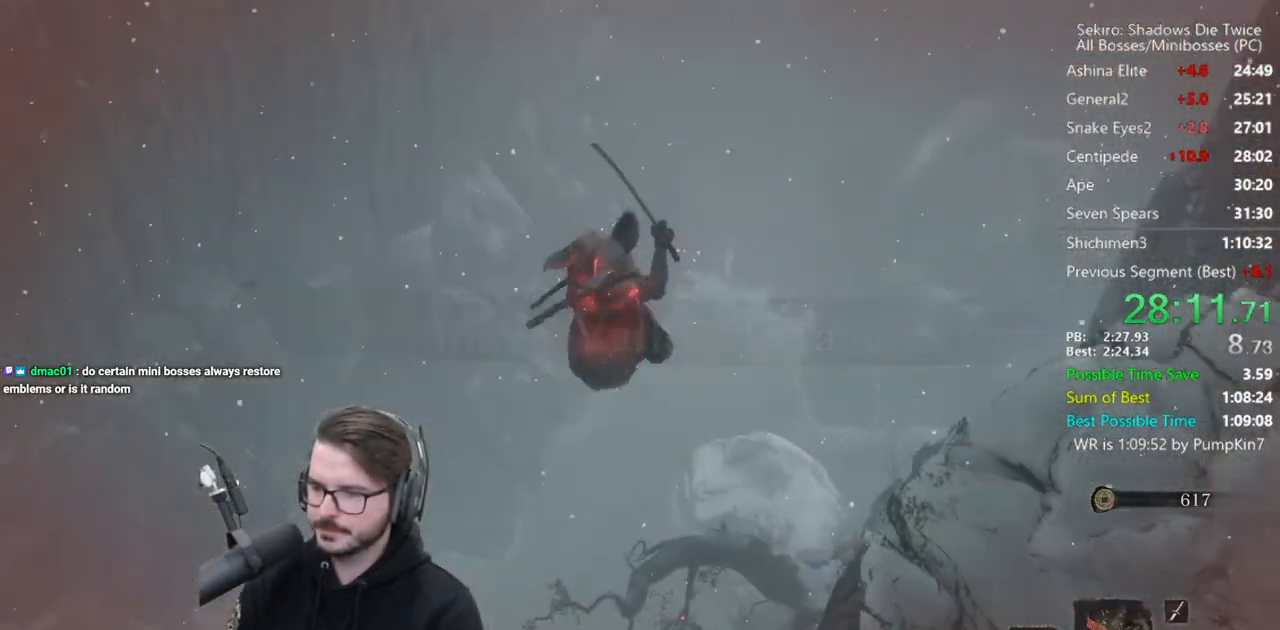
{"buttons": [], "left_stick": "up", "right_stick": "down", "events": []}
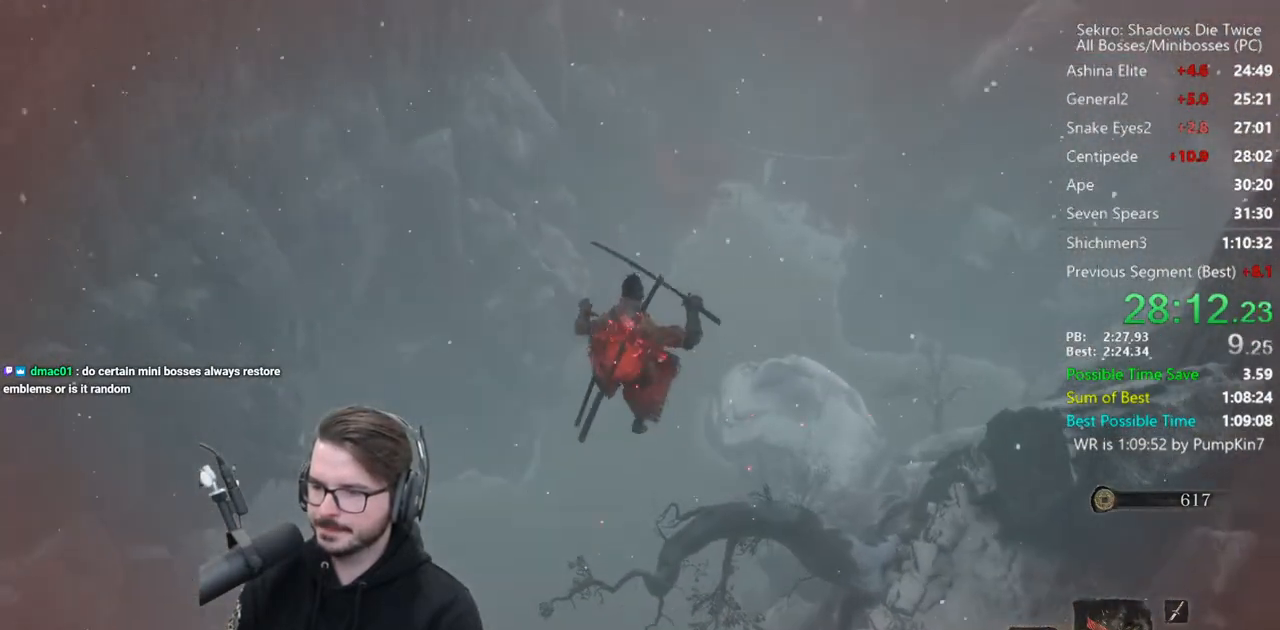
{"buttons": [], "left_stick": "up", "right_stick": "down-right", "events": [[283, "right_stick", "down-right"]]}
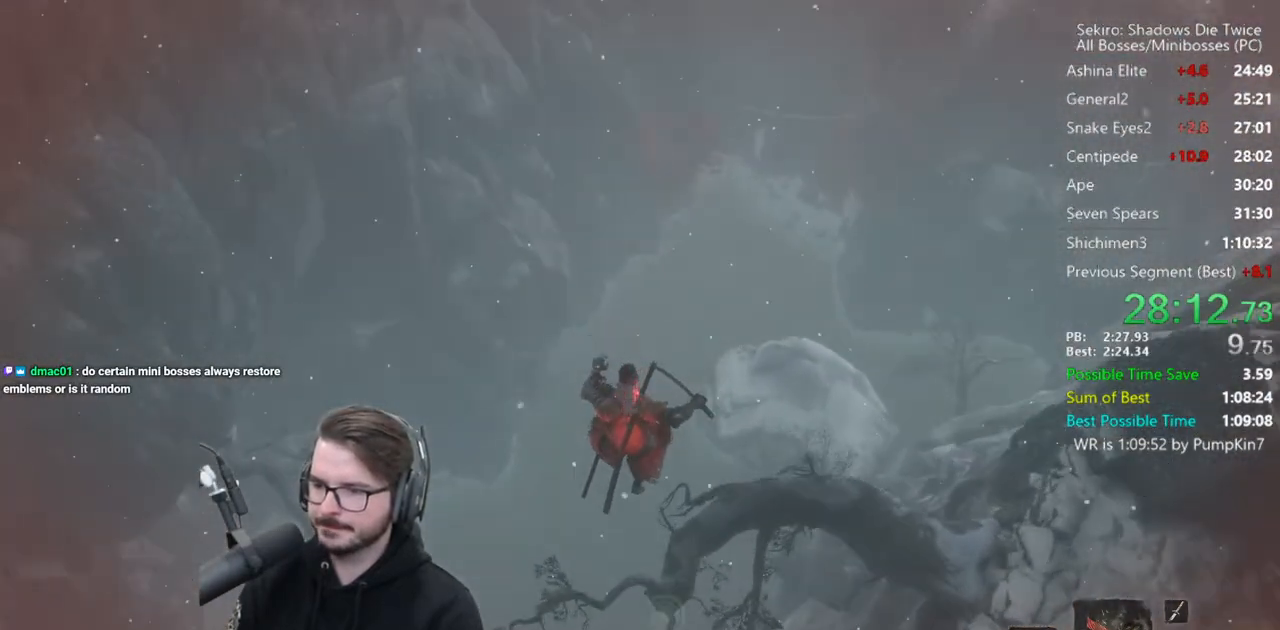
{"buttons": [], "left_stick": "up", "right_stick": "right", "events": [[150, "right_stick", "right"]]}
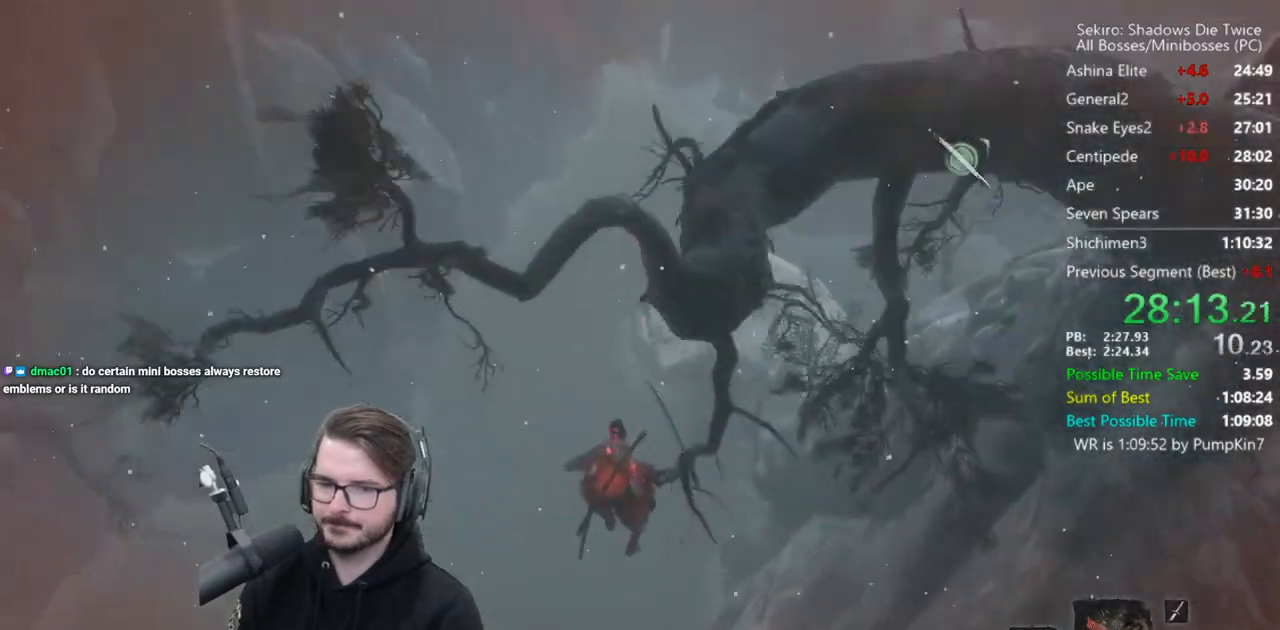
{"buttons": [], "left_stick": "up", "right_stick": "up-right", "events": [[267, "right_stick", "up-right"]]}
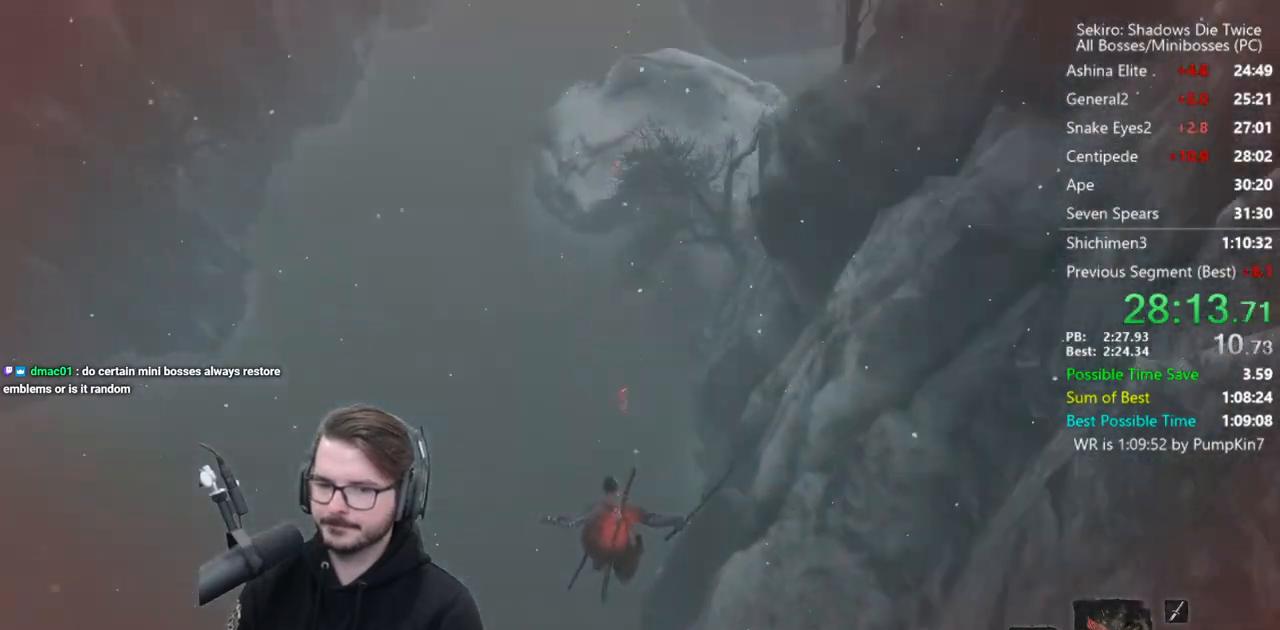
{"buttons": [], "left_stick": "up", "right_stick": "up", "events": [[133, "right_stick", "up"]]}
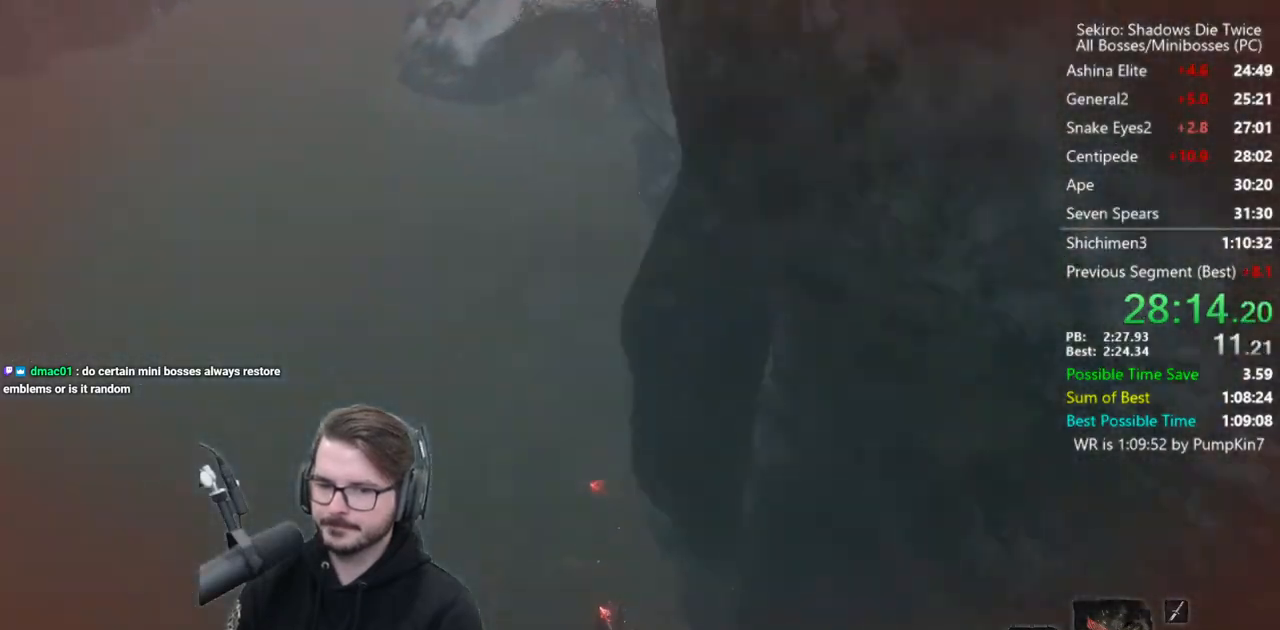
{"buttons": ["R2"], "left_stick": "up", "right_stick": "up", "events": [[367, "R2", "down"]]}
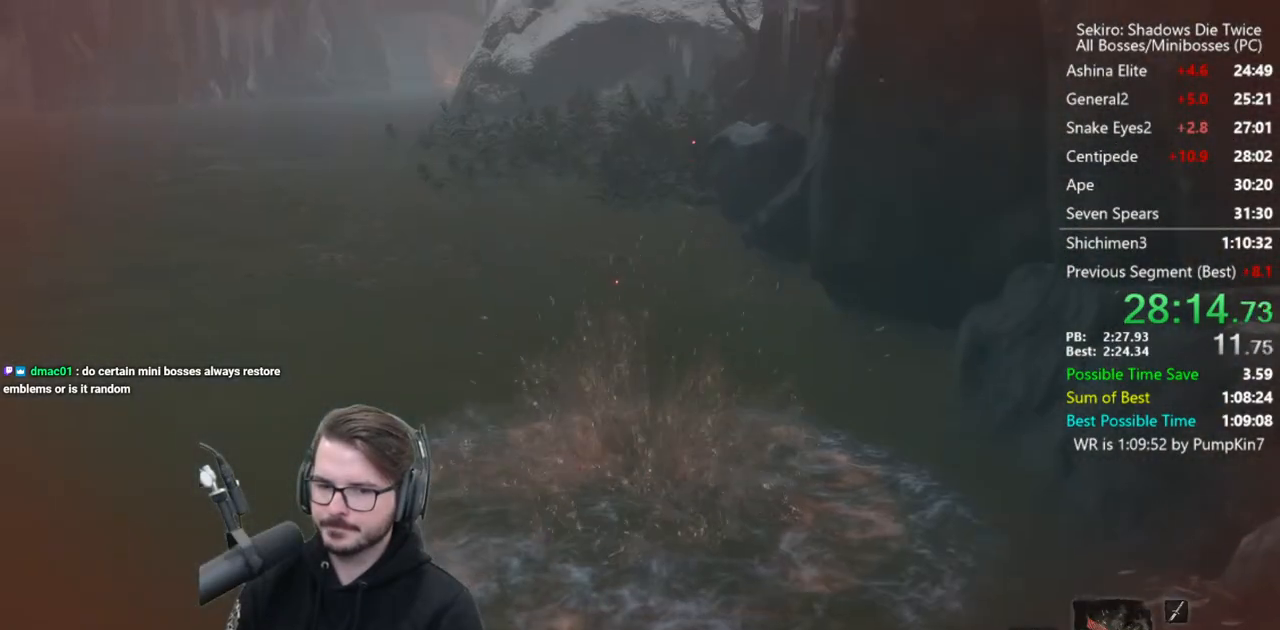
{"buttons": ["R2"], "left_stick": "up", "right_stick": "center", "events": [[33, "R2", "up"], [100, "R2", "down"], [233, "R2", "up"], [333, "R2", "down"], [367, "right_stick", "center"], [467, "R2", "up"], [500, "R2", "down"]]}
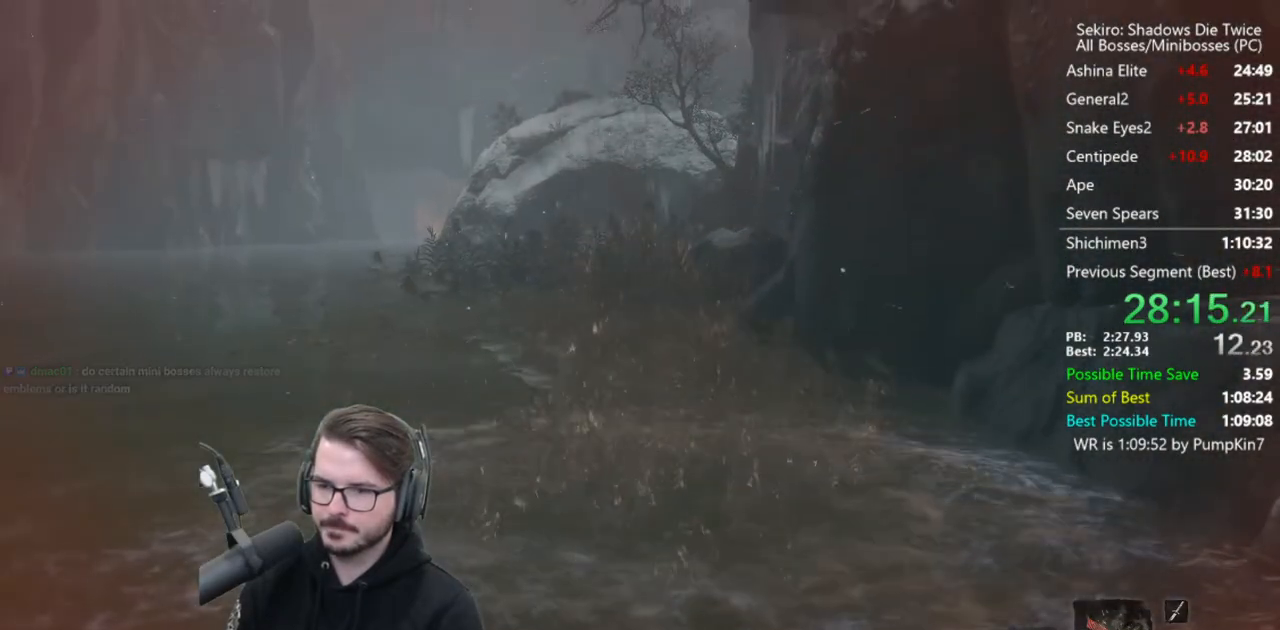
{"buttons": [], "left_stick": "up", "right_stick": "center", "events": [[133, "R2", "up"], [200, "R2", "down"], [333, "R2", "up"], [400, "R2", "down"], [500, "R2", "up"]]}
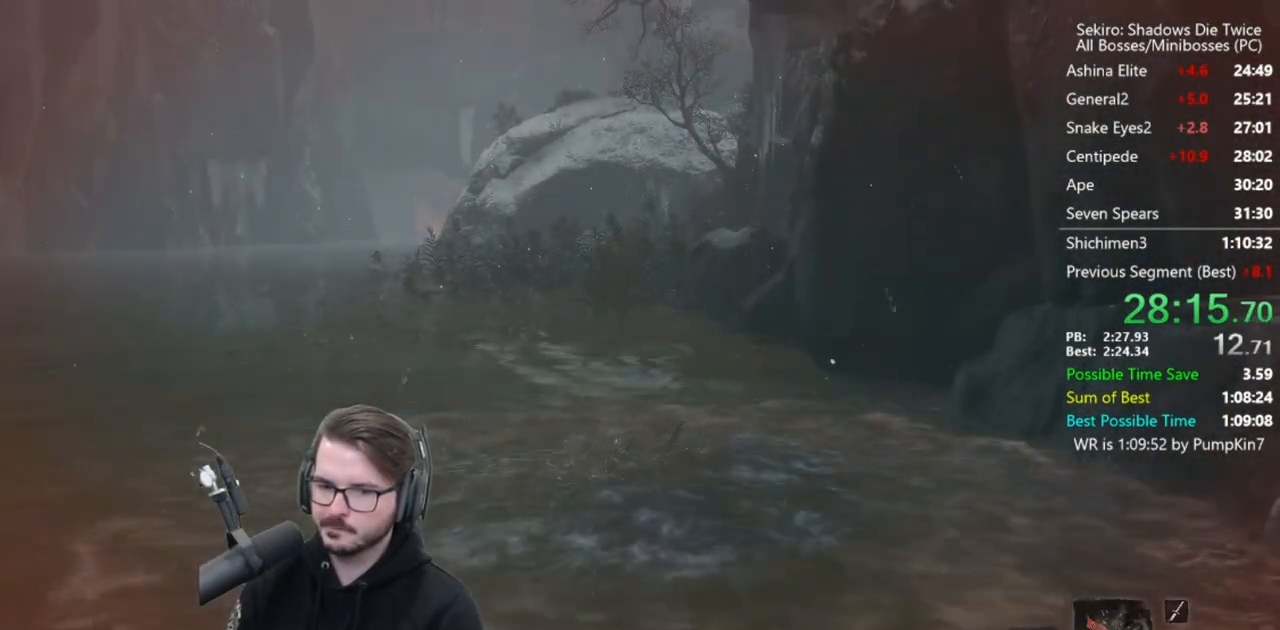
{"buttons": [], "left_stick": "up", "right_stick": "up", "events": [[67, "R2", "down"], [167, "right_stick", "up"], [233, "R2", "up"]]}
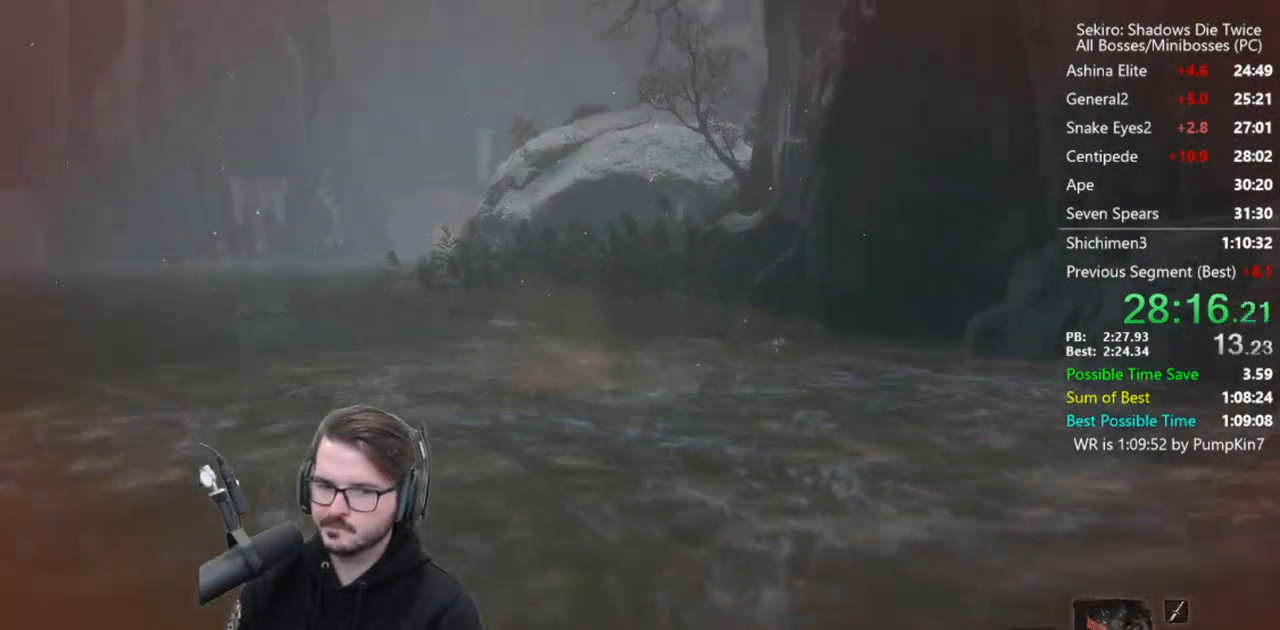
{"buttons": ["B"], "left_stick": "up", "right_stick": "center", "events": [[100, "B", "down"], [133, "right_stick", "center"], [200, "B", "up"], [333, "B", "down"], [400, "B", "up"], [500, "B", "down"]]}
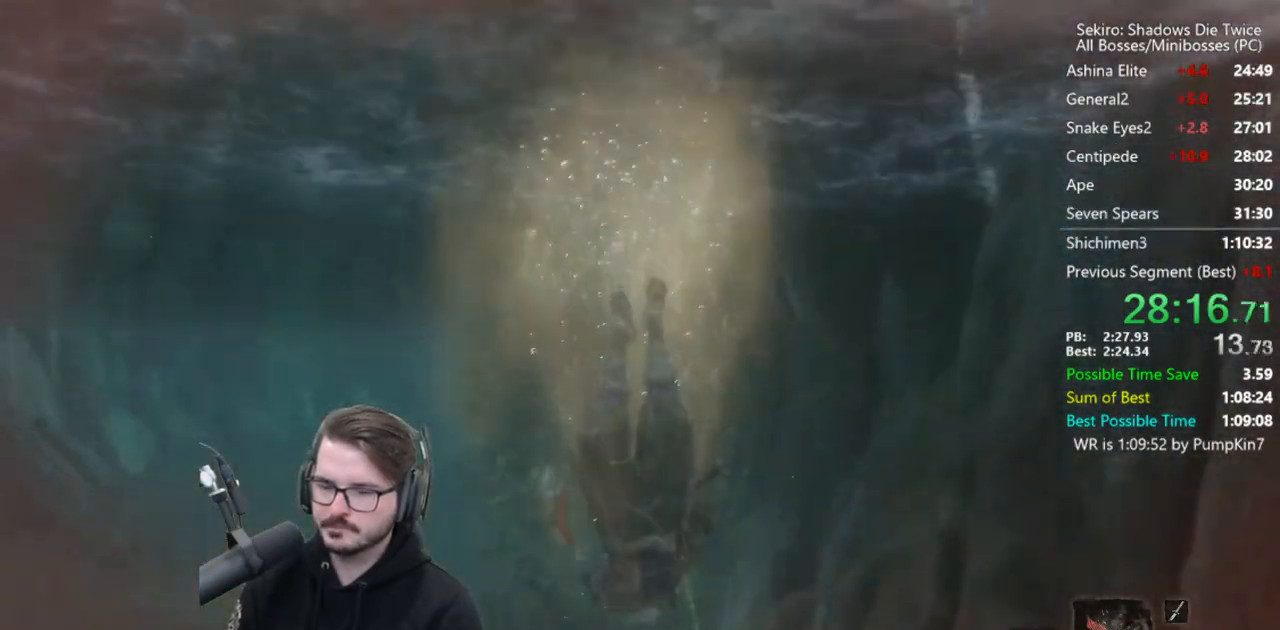
{"buttons": ["B"], "left_stick": "up", "right_stick": "center", "events": [[100, "B", "up"], [200, "B", "down"], [267, "right_stick", "up"], [300, "B", "up"], [400, "B", "down"], [467, "right_stick", "center"]]}
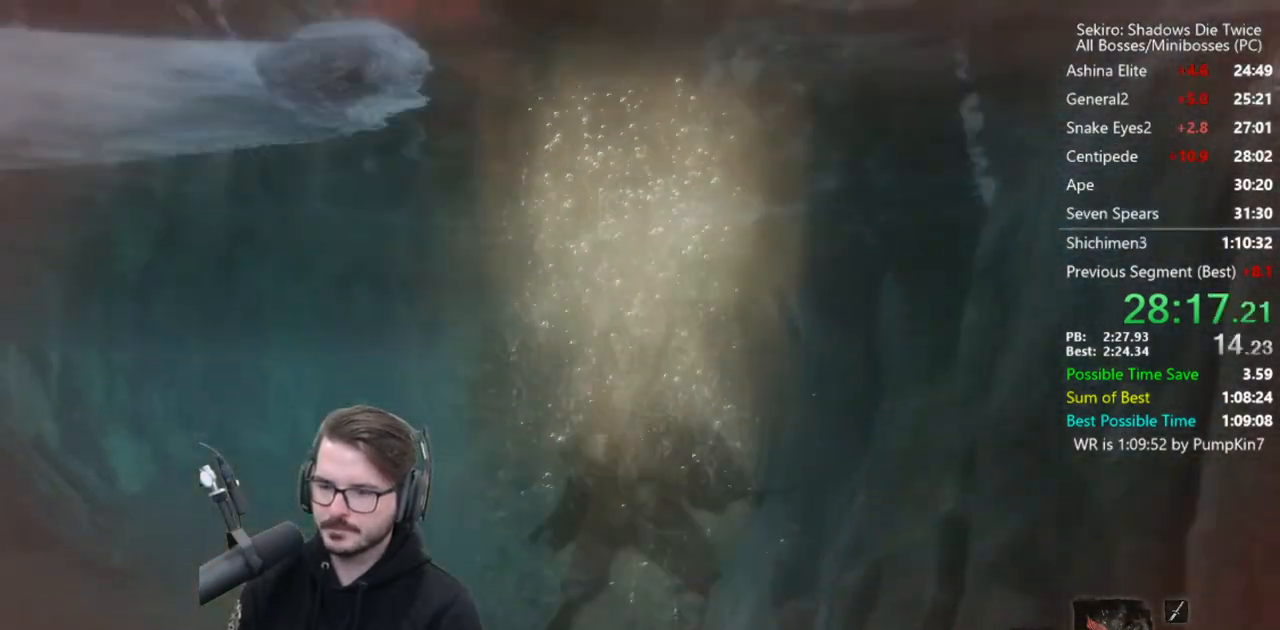
{"buttons": [], "left_stick": "up", "right_stick": "center", "events": [[33, "B", "up"], [167, "B", "down"], [267, "B", "up"], [333, "right_stick", "right"], [400, "B", "down"], [467, "B", "up"], [467, "right_stick", "center"]]}
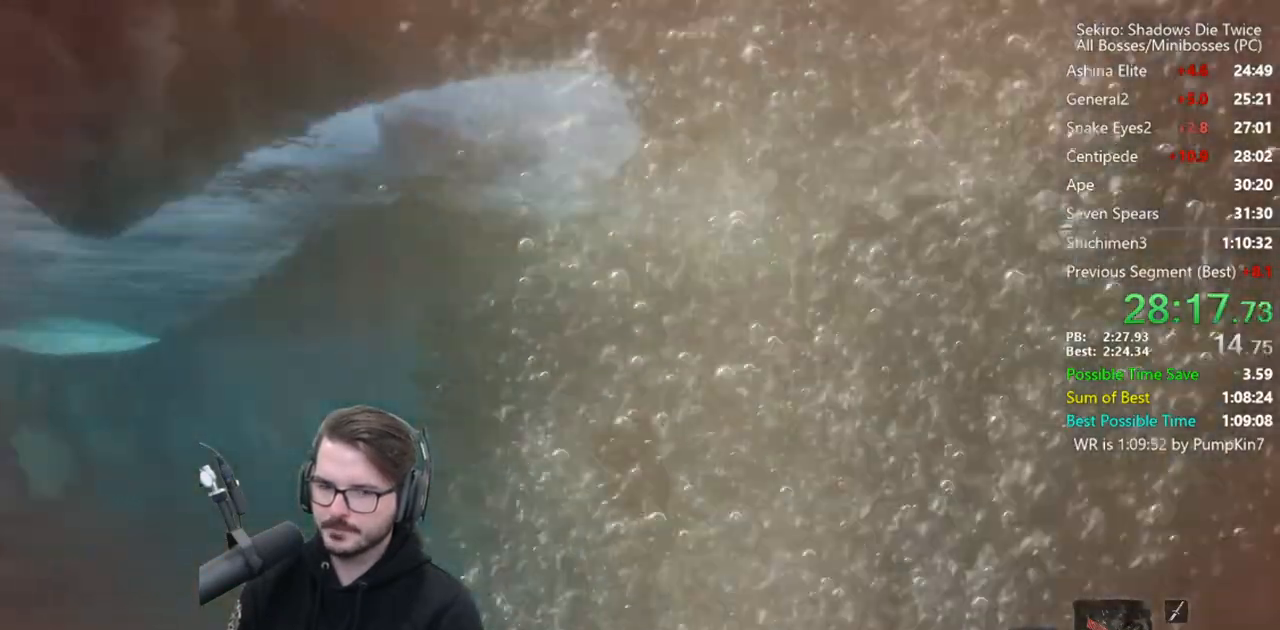
{"buttons": [], "left_stick": "up", "right_stick": "right", "events": [[133, "B", "down"], [200, "B", "up"], [300, "B", "down"], [333, "right_stick", "right"], [467, "B", "up"]]}
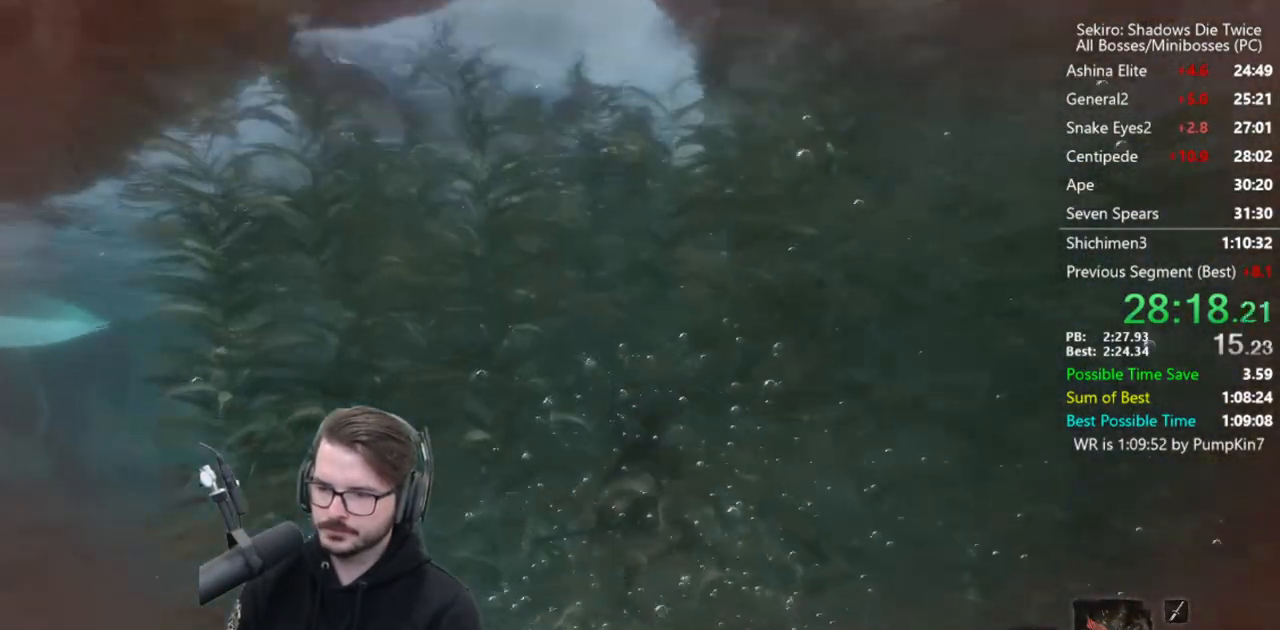
{"buttons": [], "left_stick": "up", "right_stick": "down-right", "events": [[100, "right_stick", "center"], [133, "B", "down"], [267, "B", "up"], [350, "right_stick", "down-right"], [400, "B", "down"], [500, "B", "up"]]}
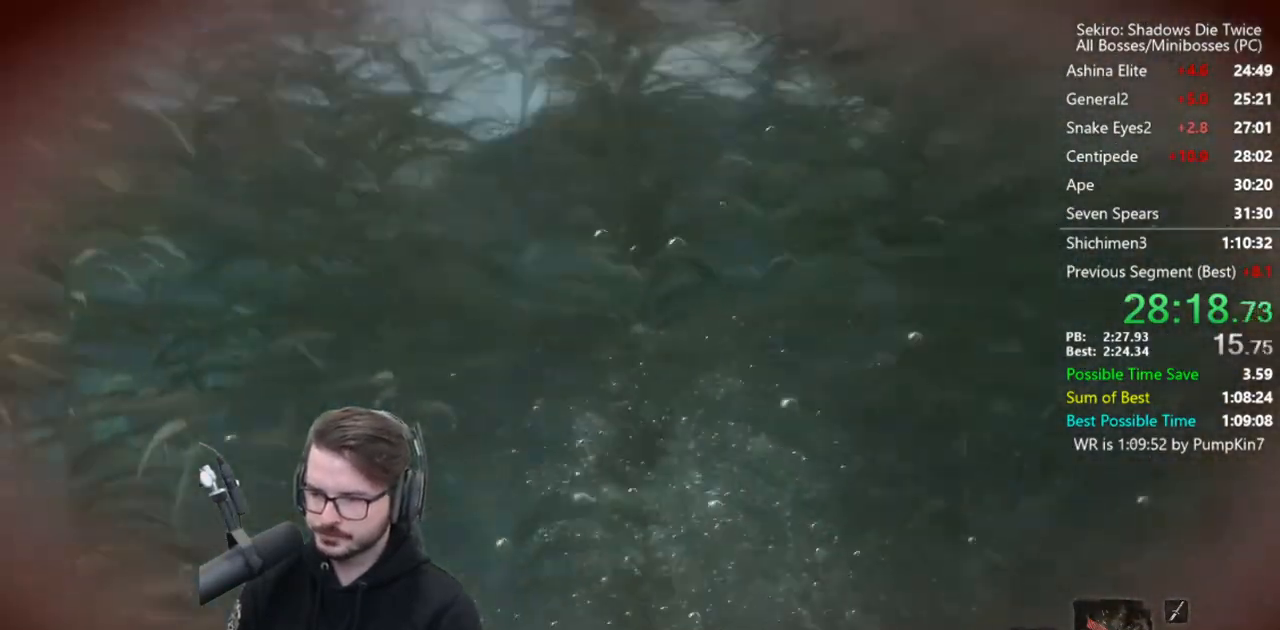
{"buttons": [], "left_stick": "up", "right_stick": "center", "events": [[100, "B", "down"], [167, "right_stick", "center"], [200, "B", "up"], [300, "B", "down"], [400, "B", "up"]]}
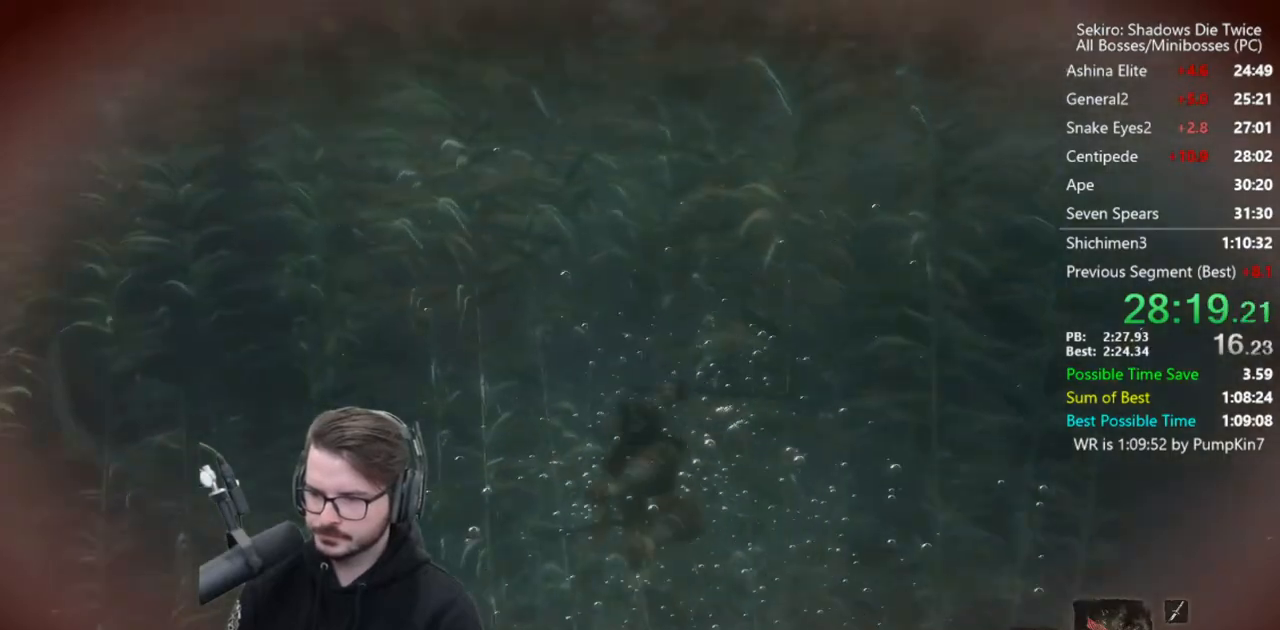
{"buttons": [], "left_stick": "up", "right_stick": "left", "events": [[333, "right_stick", "left"]]}
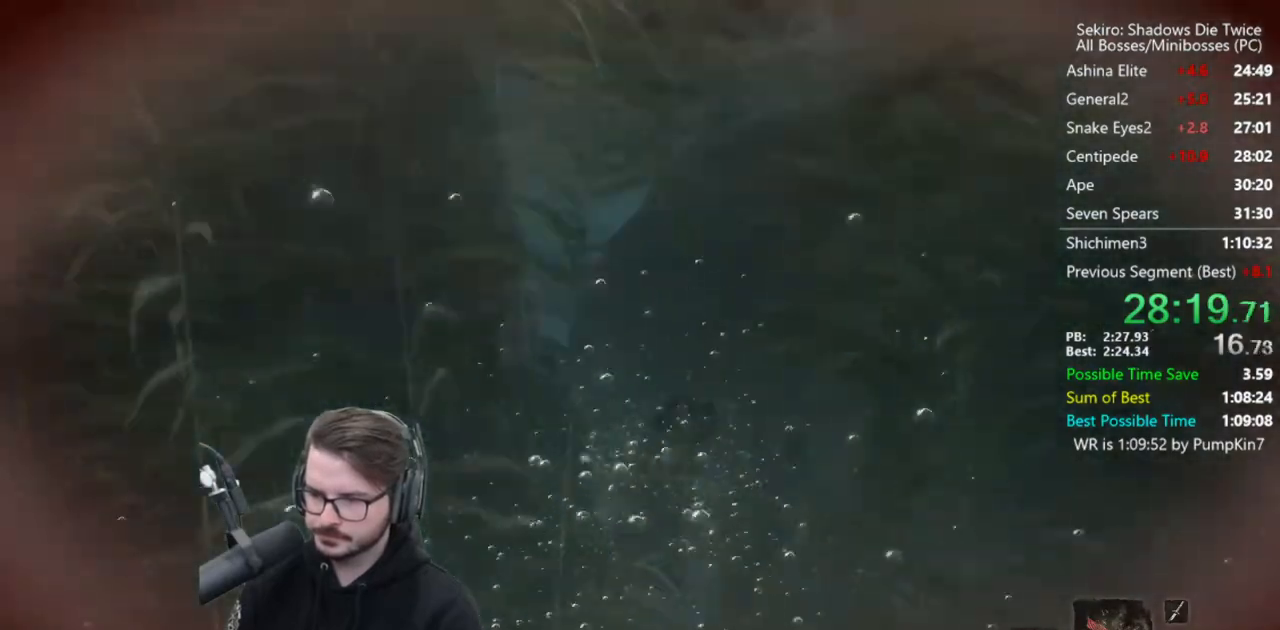
{"buttons": [], "left_stick": "up", "right_stick": "down", "events": [[100, "right_stick", "down"], [200, "X", "down"], [300, "left_stick", "center"], [333, "X", "up"], [433, "X", "down"], [467, "left_stick", "up"], [500, "X", "up"]]}
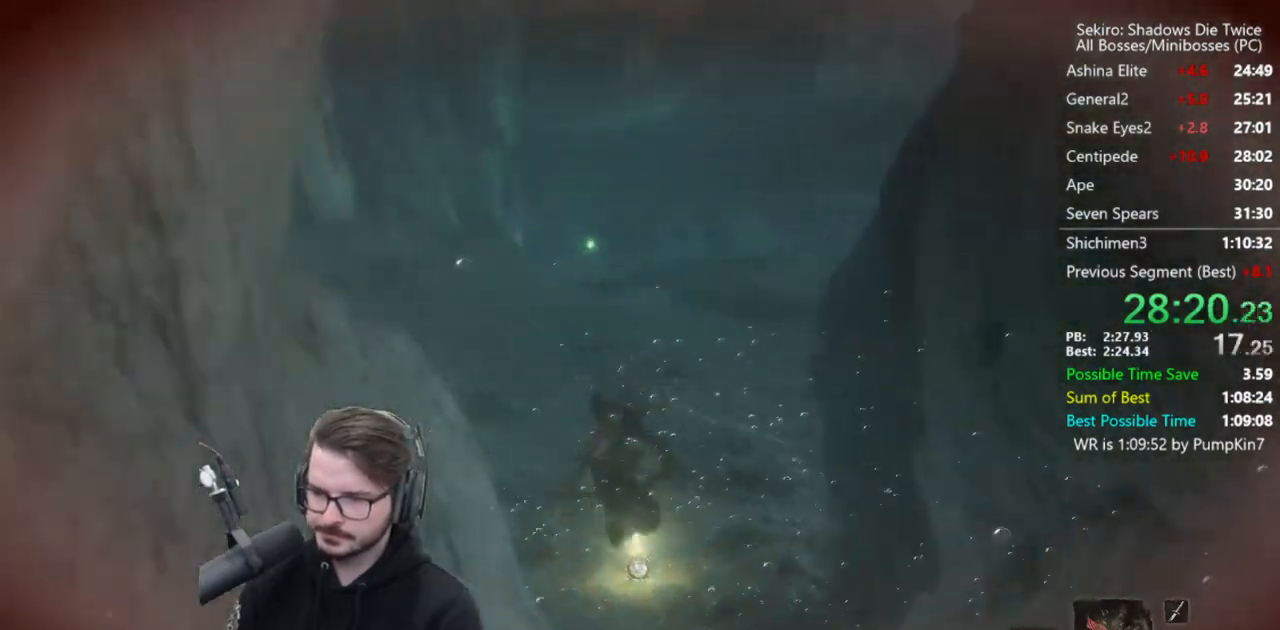
{"buttons": [], "left_stick": "up", "right_stick": "center", "events": [[17, "right_stick", "down-right"], [100, "X", "down"], [167, "X", "up"], [200, "right_stick", "center"], [267, "X", "down"], [333, "X", "up"]]}